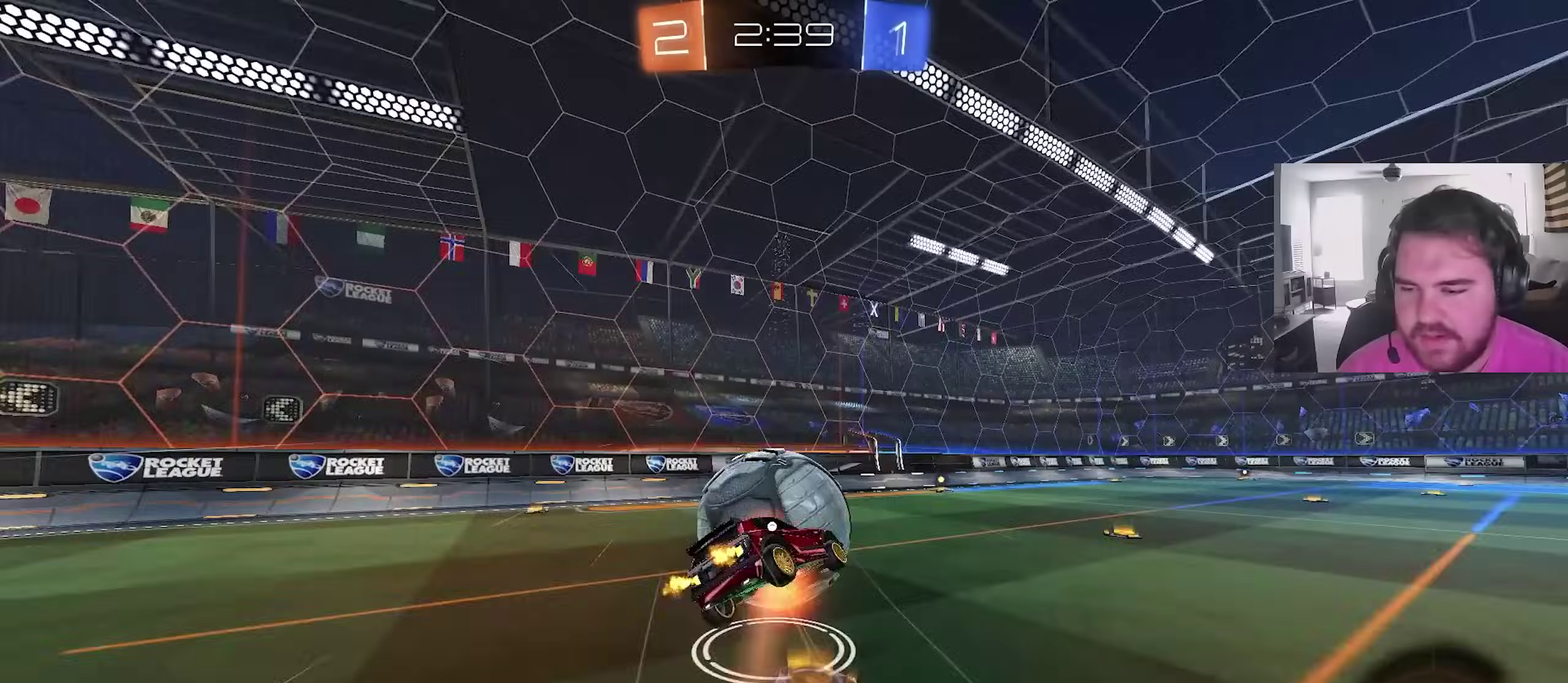
Gameplay with a controller (PlayStation layout); each line is a JSON object with the inputs held at the frame after it (dt_ms = milliseconds from this image to that frame). "events" lists button and stick changes between this image and that frame as [ms after this image, input, new state], when the widget could be followed in between. This overlay highlights the sticks when they move; stick clicks (L3) are not distinguishable. Not read: R1.
{"dt_ms": 500, "buttons": ["L1"], "left_stick": "down-left", "right_stick": "center", "events": [[17, "CROSS", "up"], [283, "TRIANGLE", "down"], [350, "left_stick", "down-left"], [383, "TRIANGLE", "up"], [483, "R2", "up"]]}
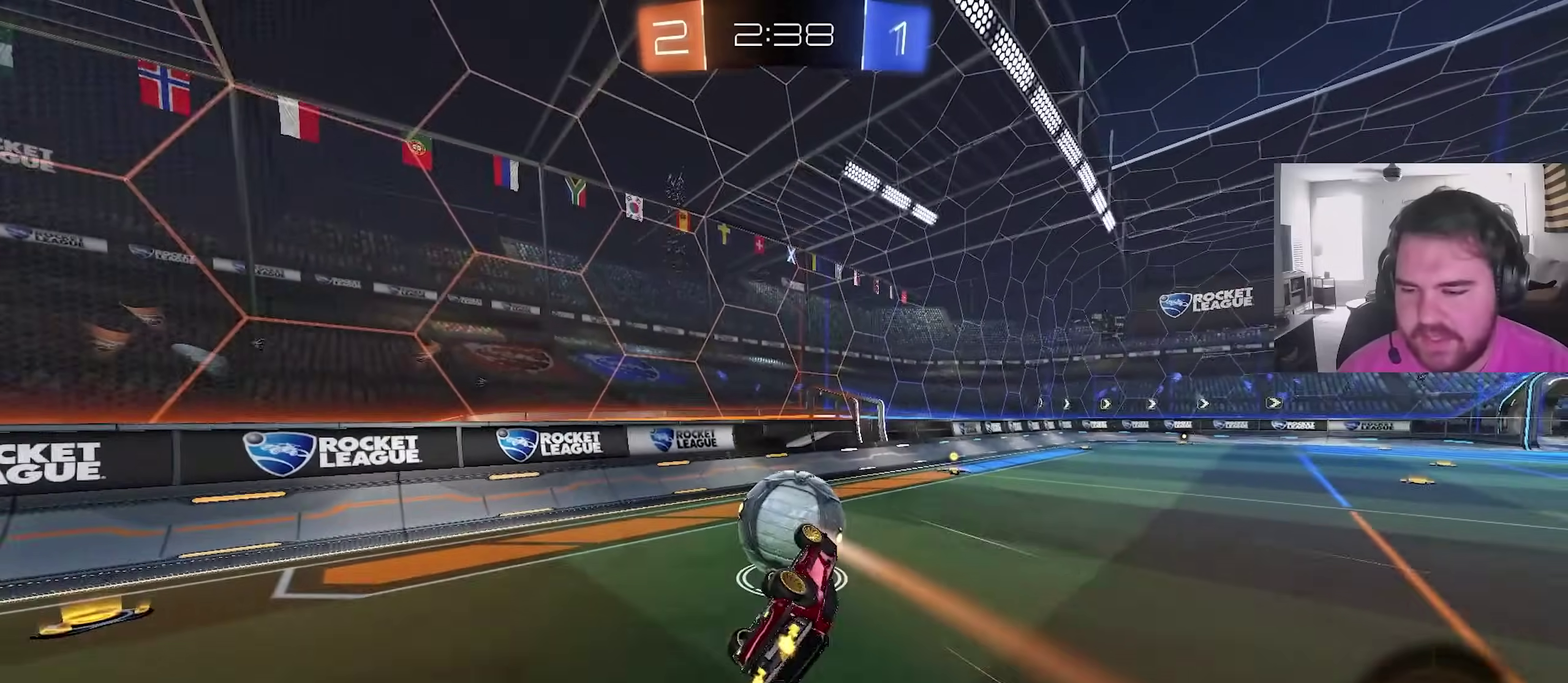
{"dt_ms": 500, "buttons": ["R2"], "left_stick": "down-right", "right_stick": "center", "events": [[150, "L1", "up"], [267, "R2", "down"], [300, "left_stick", "down"], [367, "left_stick", "down-right"]]}
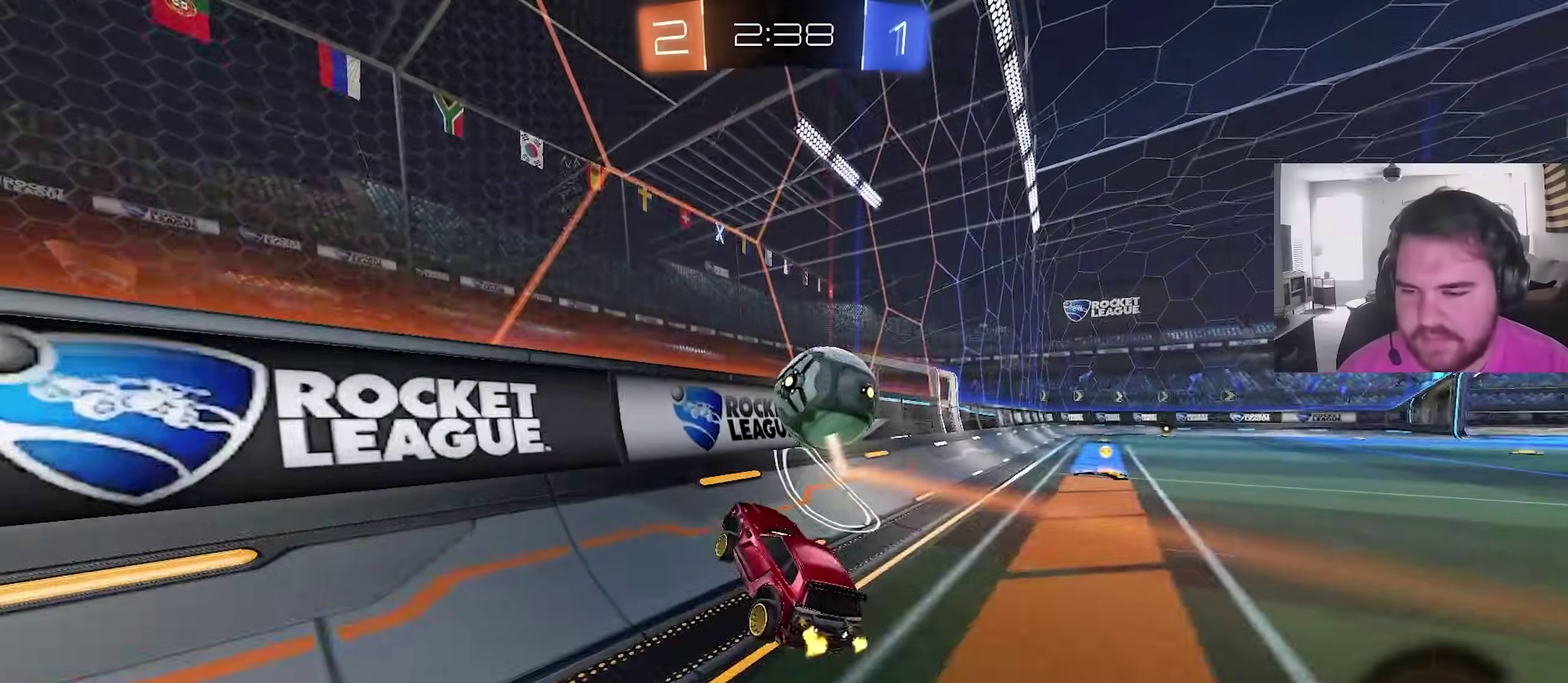
{"dt_ms": 400, "buttons": ["R2"], "left_stick": "up-right", "right_stick": "center", "events": [[33, "left_stick", "center"], [233, "left_stick", "up-right"]]}
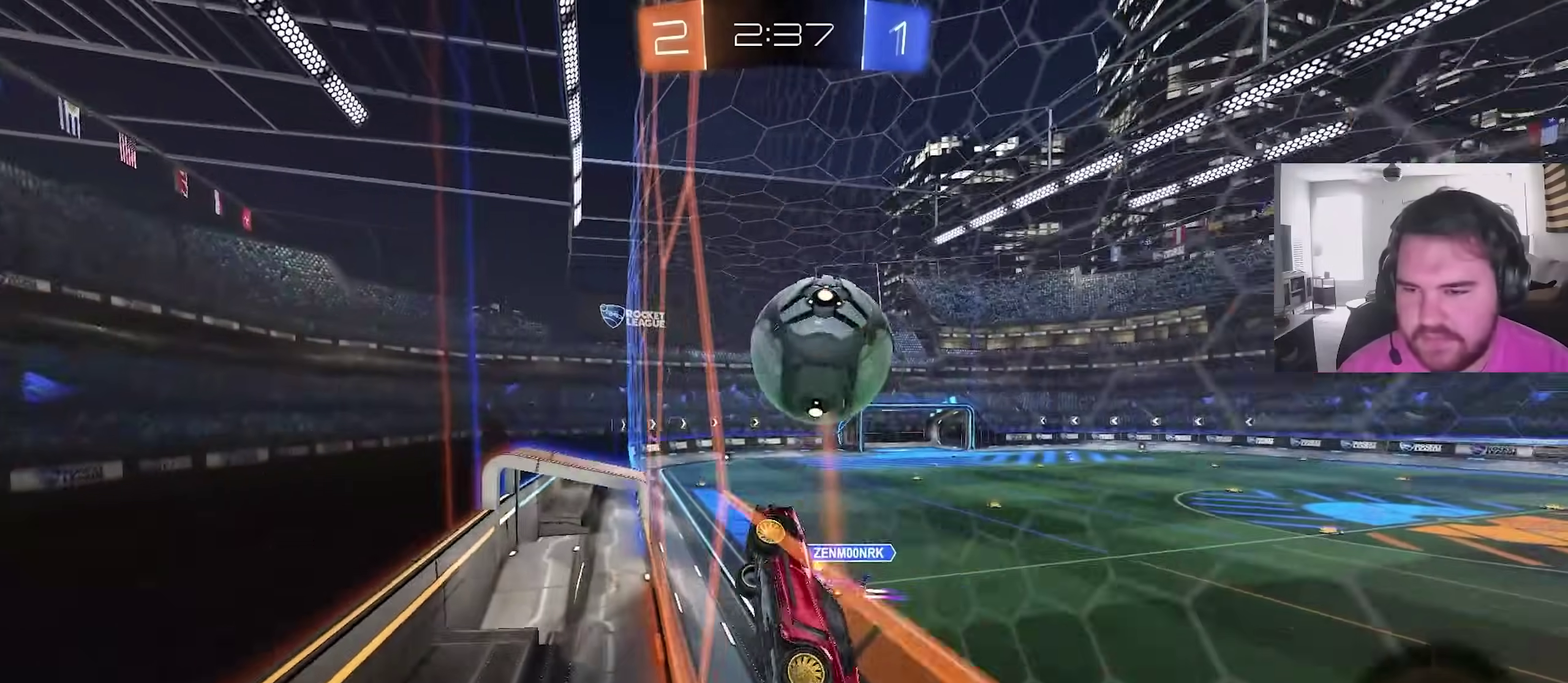
{"dt_ms": 600, "buttons": [], "left_stick": "up", "right_stick": "center", "events": [[33, "left_stick", "center"], [233, "CROSS", "down"], [250, "left_stick", "down-left"], [267, "R2", "up"], [417, "CROSS", "up"], [533, "left_stick", "up-left"], [600, "left_stick", "up"]]}
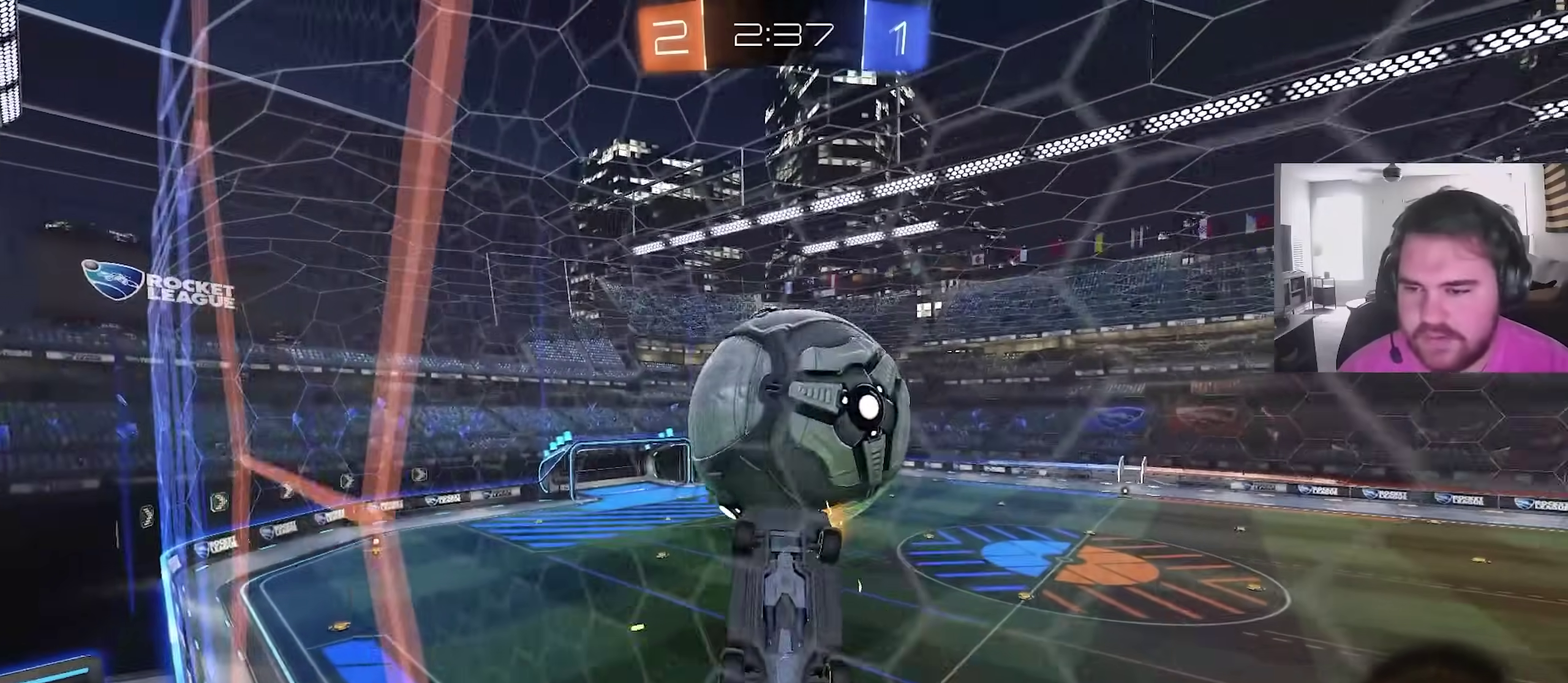
{"dt_ms": 300, "buttons": ["CIRCLE"], "left_stick": "down", "right_stick": "center", "events": [[83, "left_stick", "up-right"], [133, "left_stick", "right"], [183, "left_stick", "down-right"], [233, "CIRCLE", "down"], [250, "left_stick", "down"]]}
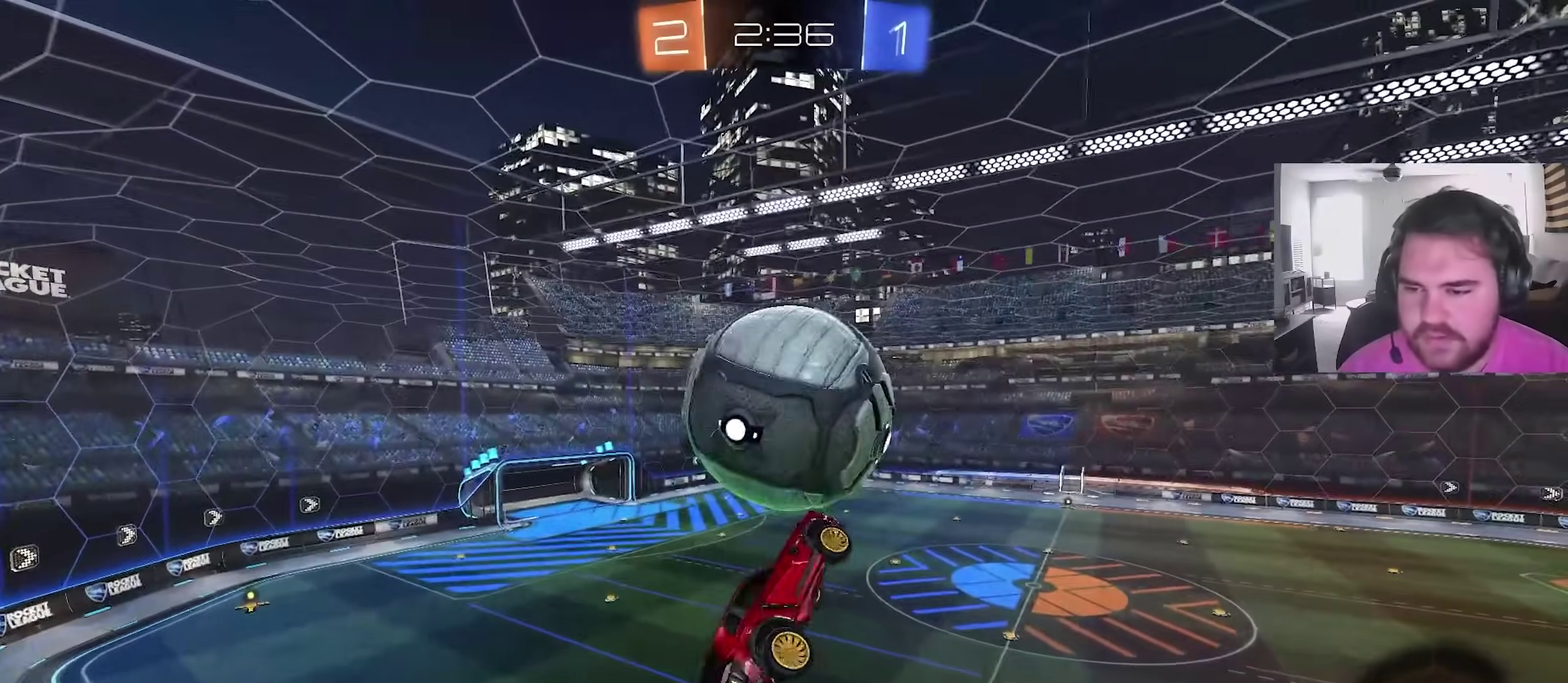
{"dt_ms": 900, "buttons": [], "left_stick": "down-right", "right_stick": "center", "events": [[83, "left_stick", "center"], [117, "CIRCLE", "up"], [300, "left_stick", "up"], [450, "CROSS", "down"], [517, "CROSS", "up"], [633, "left_stick", "down-right"]]}
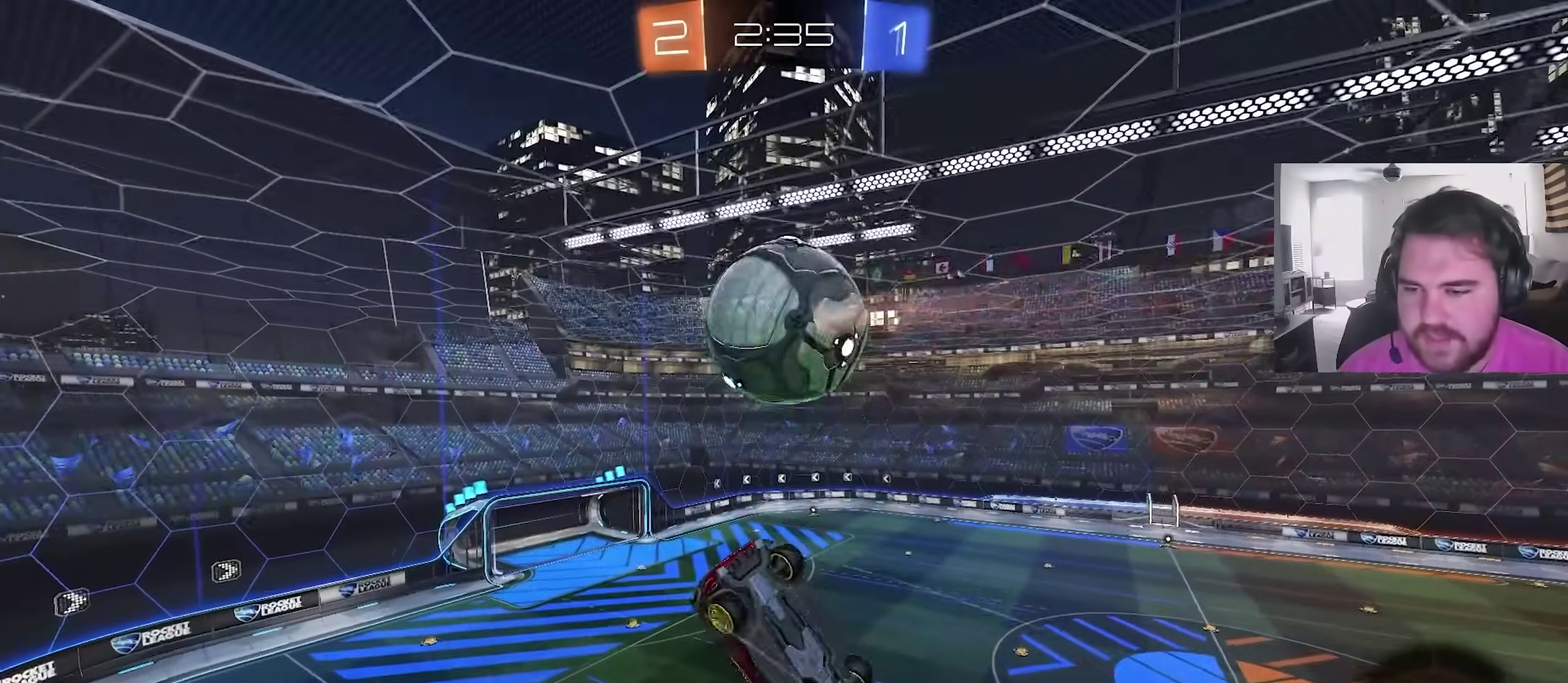
{"dt_ms": 300, "buttons": [], "left_stick": "up-right", "right_stick": "center", "events": [[233, "left_stick", "up-right"]]}
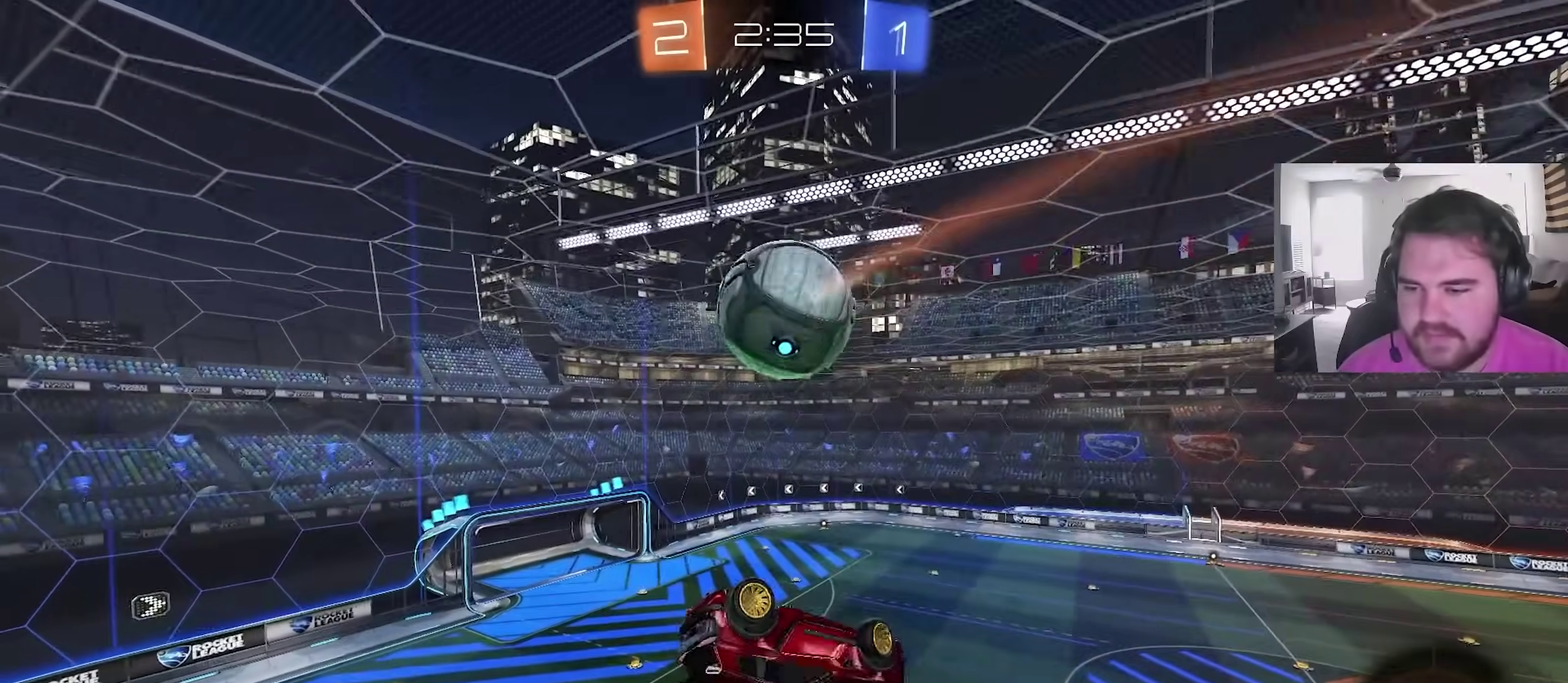
{"dt_ms": 600, "buttons": ["TRIANGLE"], "left_stick": "down-left", "right_stick": "center", "events": [[50, "CIRCLE", "down"], [500, "left_stick", "down-left"], [517, "TRIANGLE", "down"], [533, "CIRCLE", "up"]]}
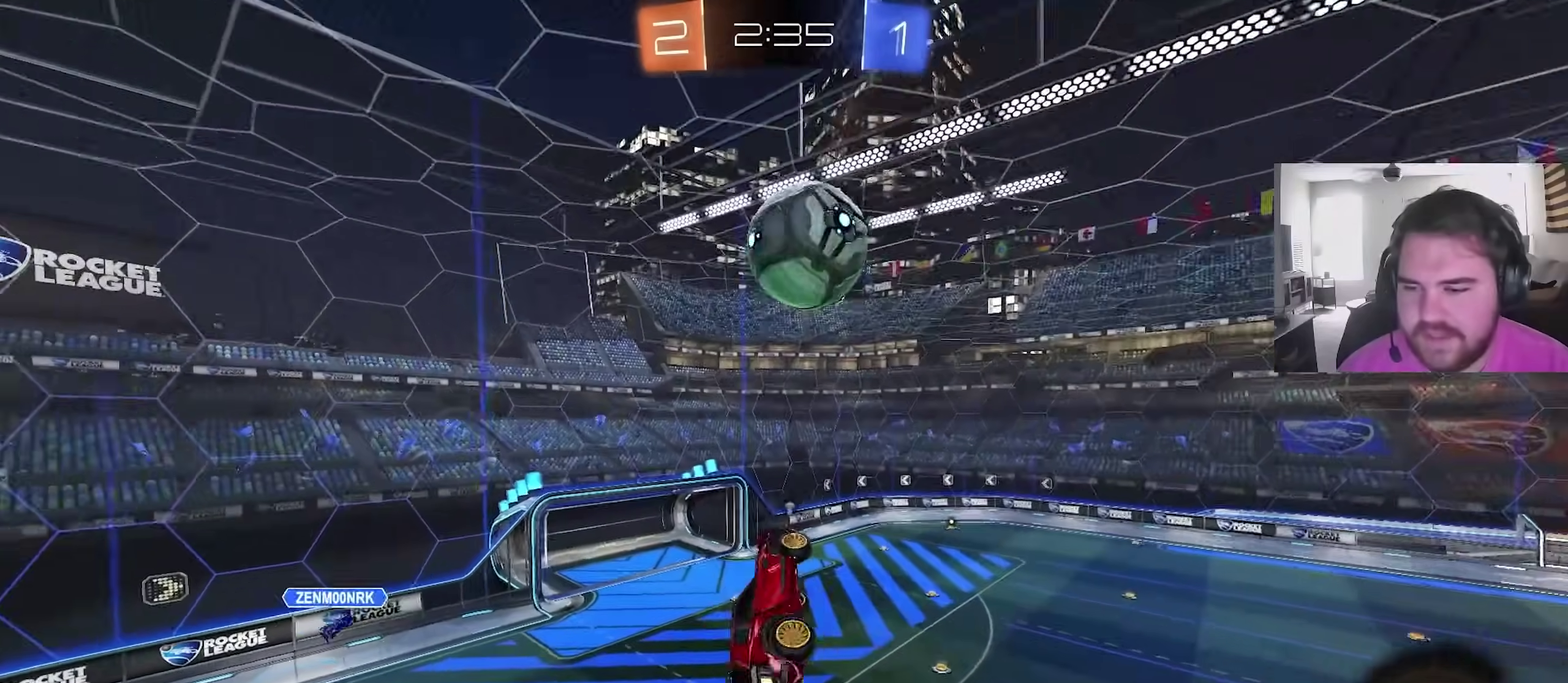
{"dt_ms": 400, "buttons": [], "left_stick": "center", "right_stick": "center", "events": [[33, "TRIANGLE", "up"], [100, "left_stick", "up-left"], [150, "left_stick", "up"], [233, "left_stick", "center"]]}
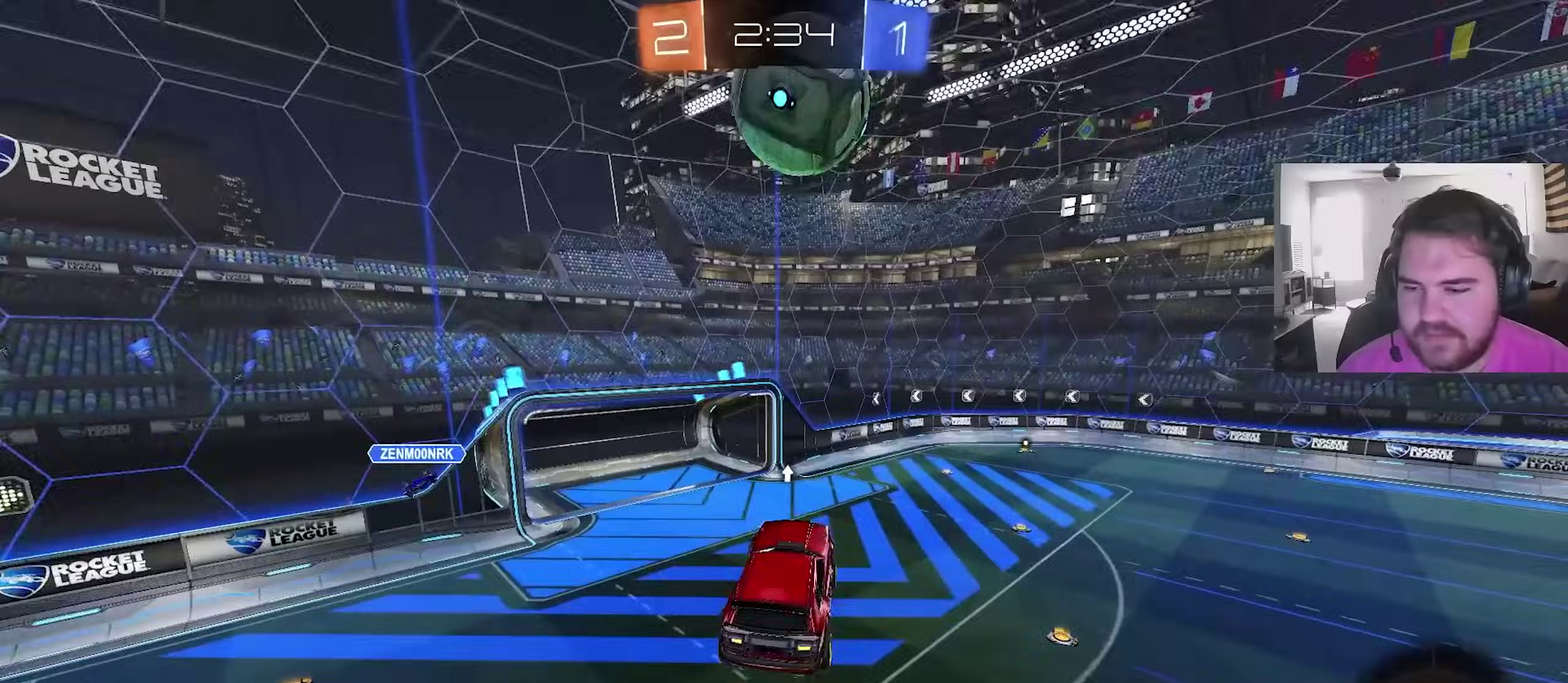
{"dt_ms": 500, "buttons": ["TRIANGLE", "R2"], "left_stick": "center", "right_stick": "center", "events": [[333, "L1", "down"], [367, "left_stick", "left"], [417, "R2", "down"], [433, "left_stick", "center"], [450, "L1", "up"], [483, "TRIANGLE", "down"]]}
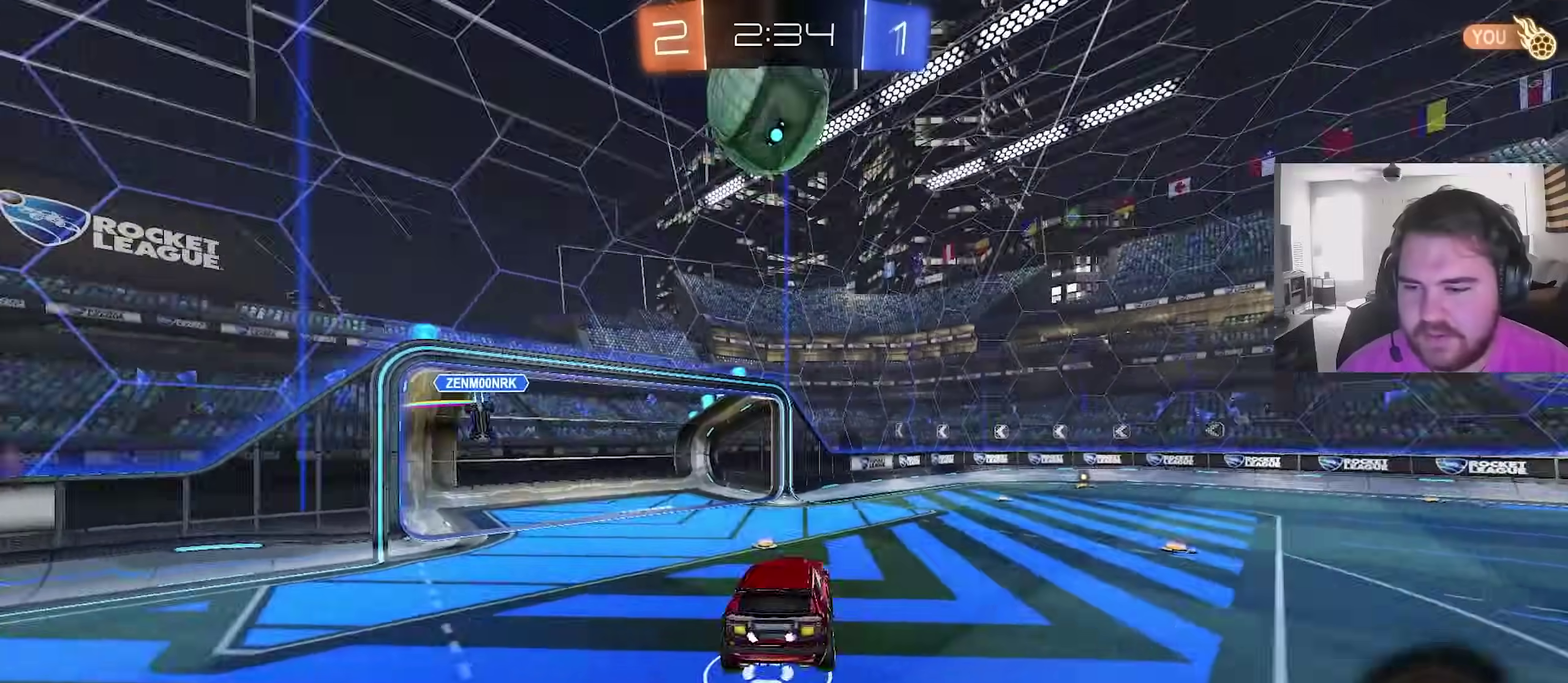
{"dt_ms": 500, "buttons": ["CIRCLE", "R2"], "left_stick": "center", "right_stick": "center", "events": [[17, "left_stick", "right"], [50, "CIRCLE", "down"], [83, "TRIANGLE", "up"], [350, "left_stick", "up-right"], [400, "left_stick", "center"]]}
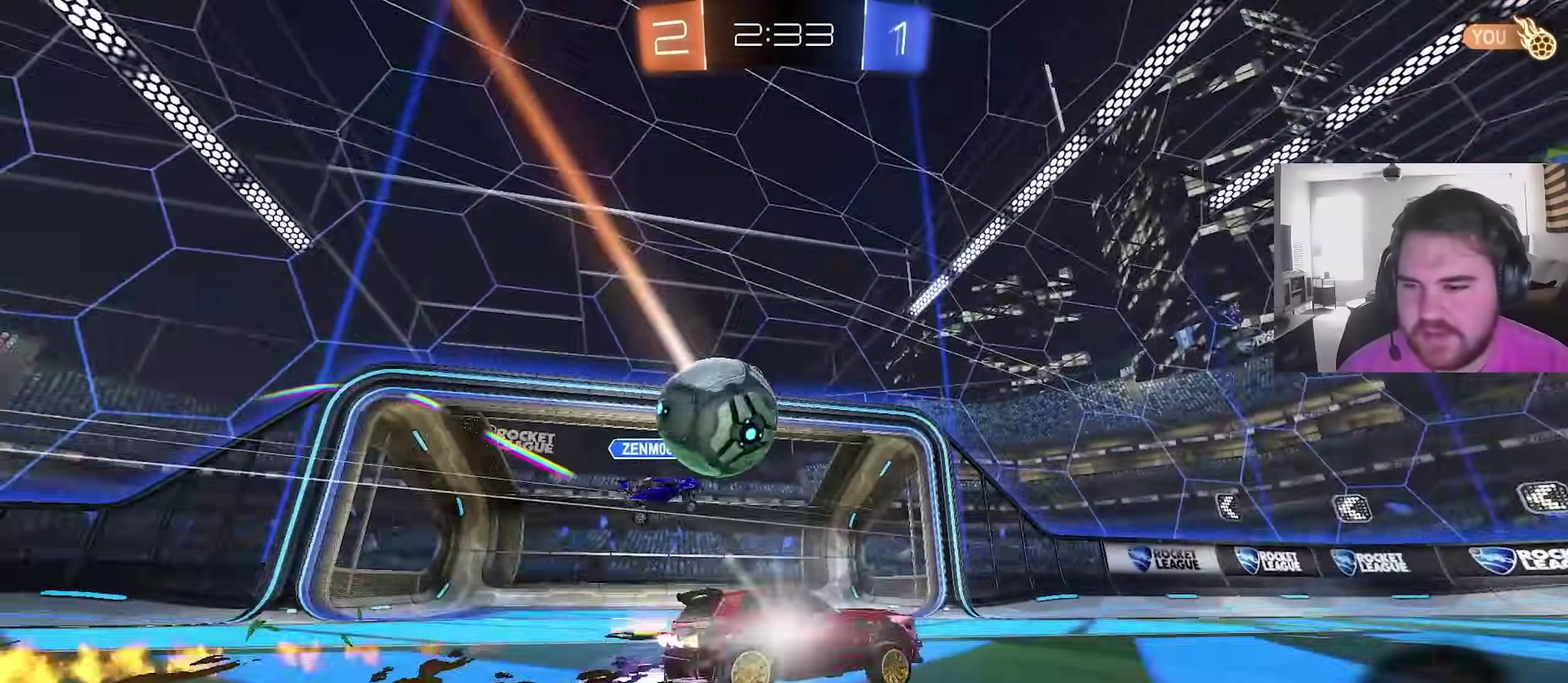
{"dt_ms": 400, "buttons": ["R2"], "left_stick": "right", "right_stick": "center", "events": [[100, "CIRCLE", "up"], [133, "left_stick", "left"], [183, "left_stick", "center"], [283, "left_stick", "right"]]}
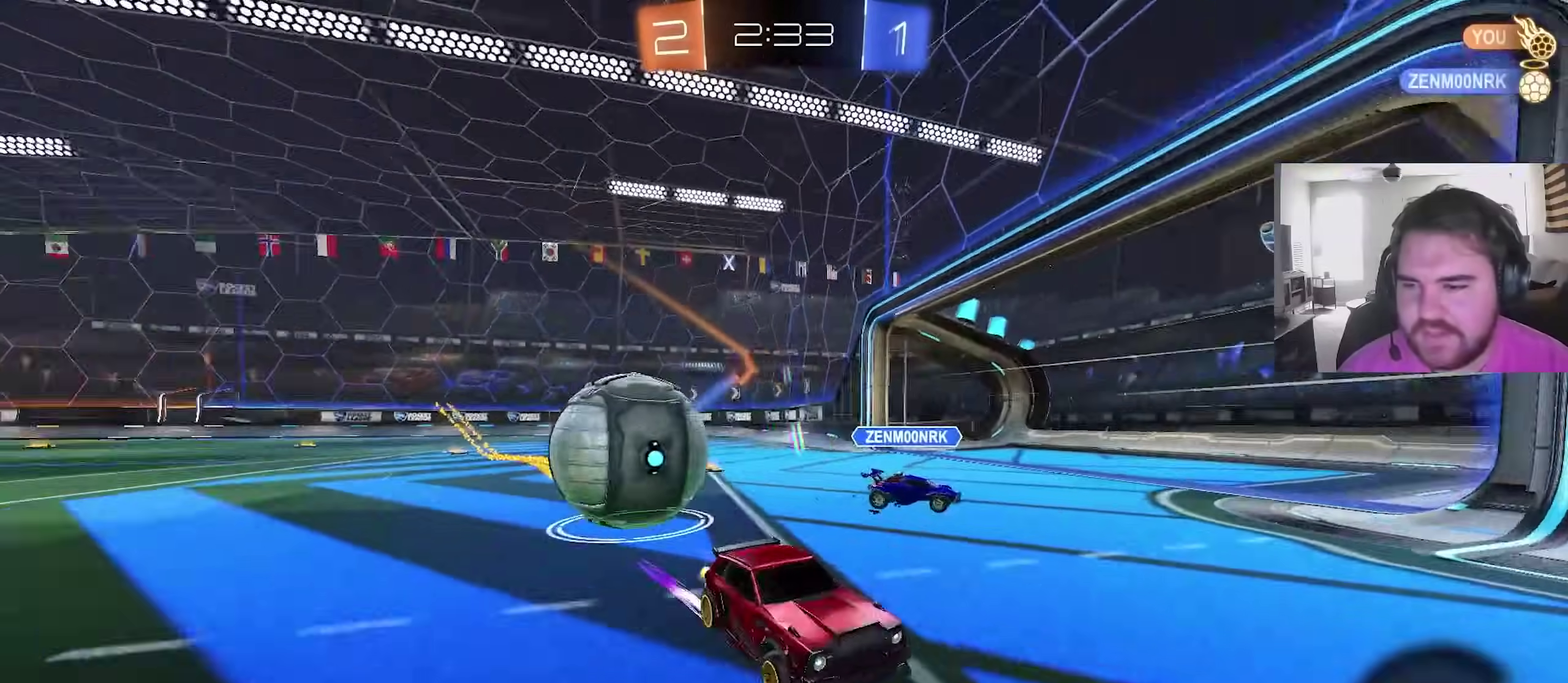
{"dt_ms": 600, "buttons": ["R2"], "left_stick": "right", "right_stick": "center", "events": [[17, "L1", "down"], [133, "L1", "up"], [250, "L1", "down"], [350, "L1", "up"]]}
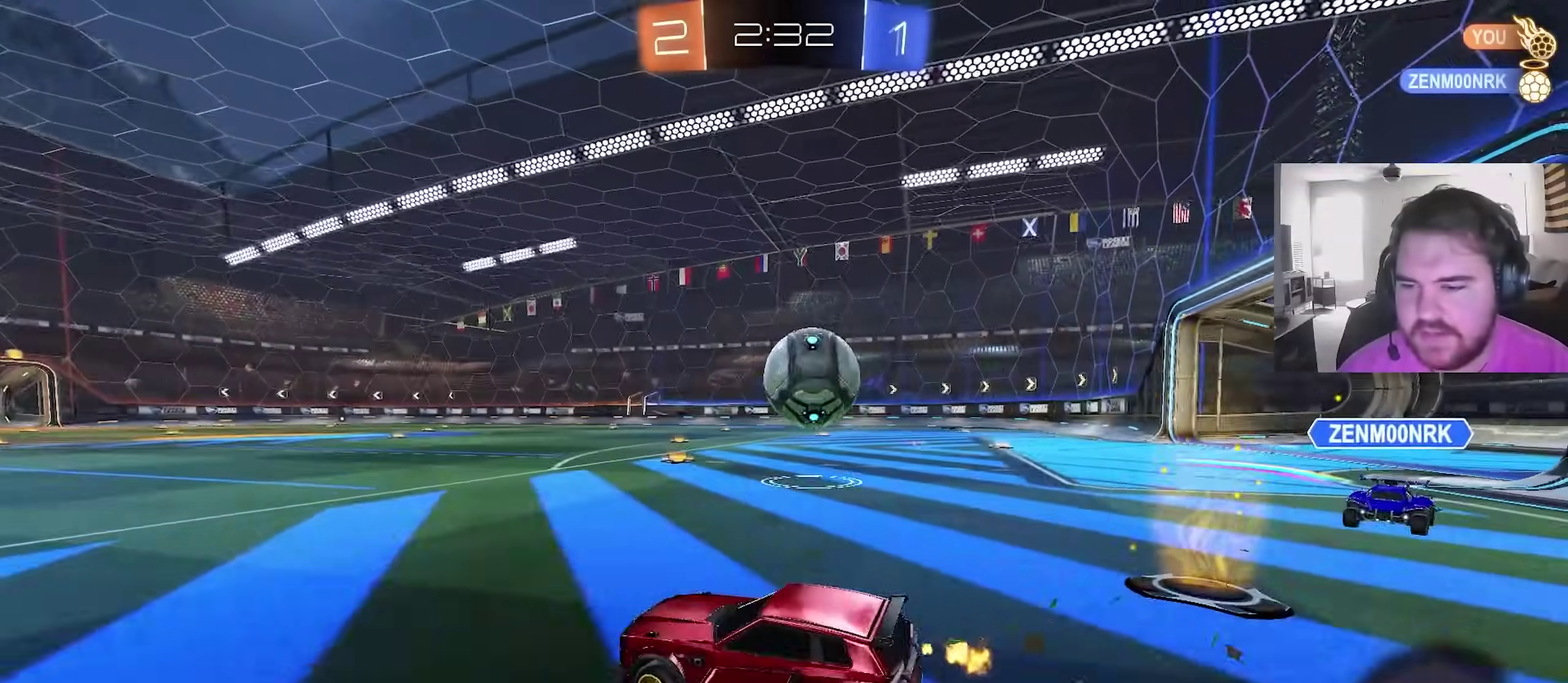
{"dt_ms": 300, "buttons": ["CROSS", "CIRCLE", "R2"], "left_stick": "down-right", "right_stick": "center", "events": [[100, "CIRCLE", "down"], [217, "CROSS", "down"], [250, "left_stick", "down-right"]]}
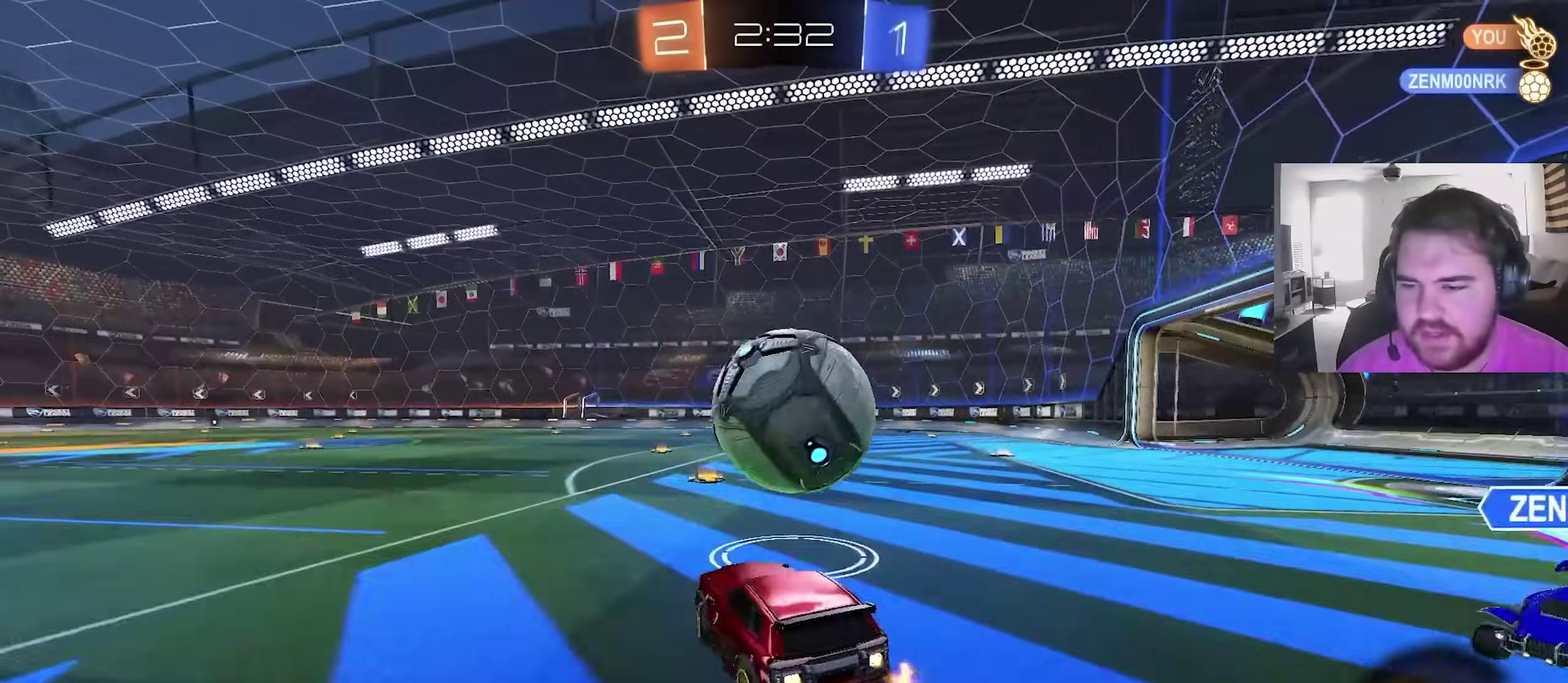
{"dt_ms": 900, "buttons": ["CIRCLE", "R2"], "left_stick": "center", "right_stick": "center", "events": [[50, "L1", "down"], [67, "left_stick", "up-right"], [183, "left_stick", "down"], [250, "CROSS", "up"], [267, "TRIANGLE", "down"], [367, "TRIANGLE", "up"], [367, "left_stick", "down-right"], [433, "left_stick", "right"], [500, "left_stick", "down-right"], [883, "L1", "up"], [900, "left_stick", "center"]]}
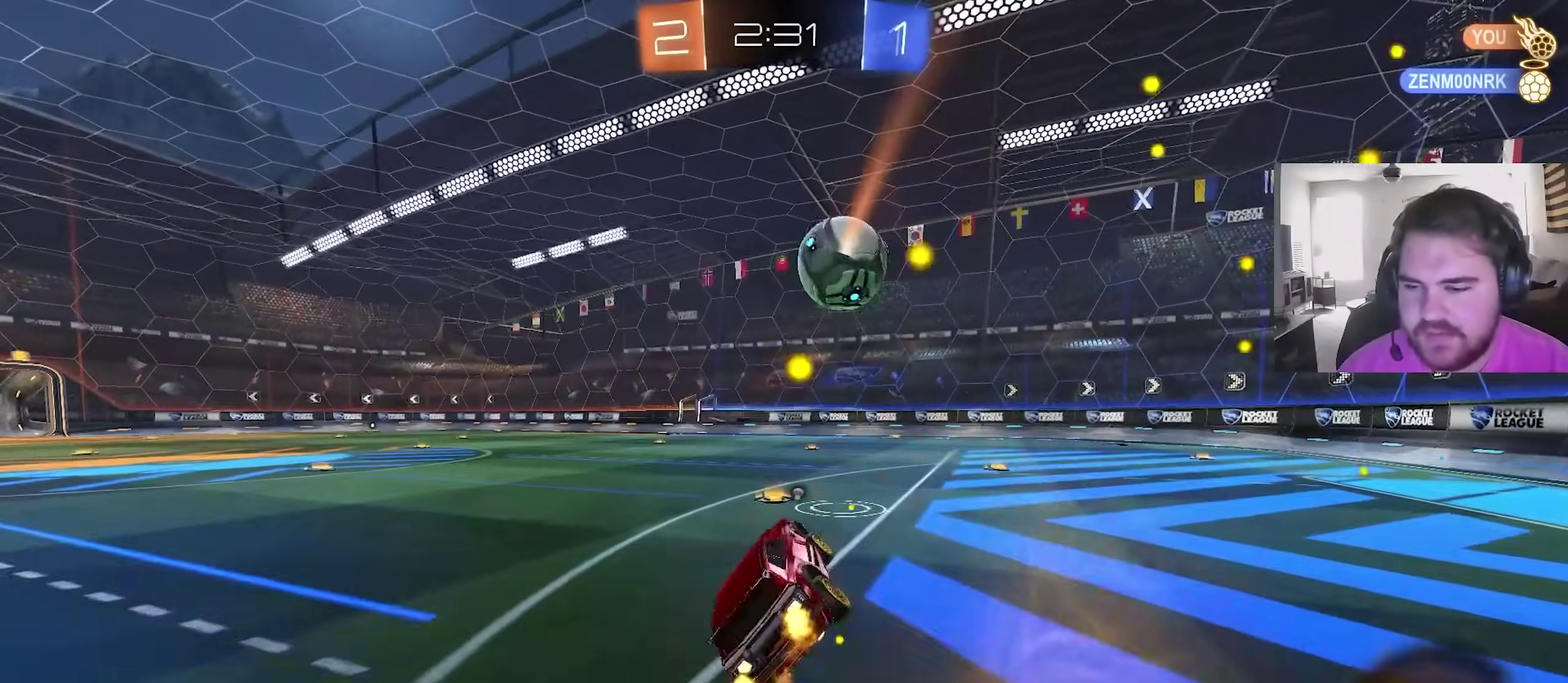
{"dt_ms": 300, "buttons": ["CIRCLE", "R2"], "left_stick": "center", "right_stick": "center", "events": [[133, "left_stick", "left"], [233, "left_stick", "center"]]}
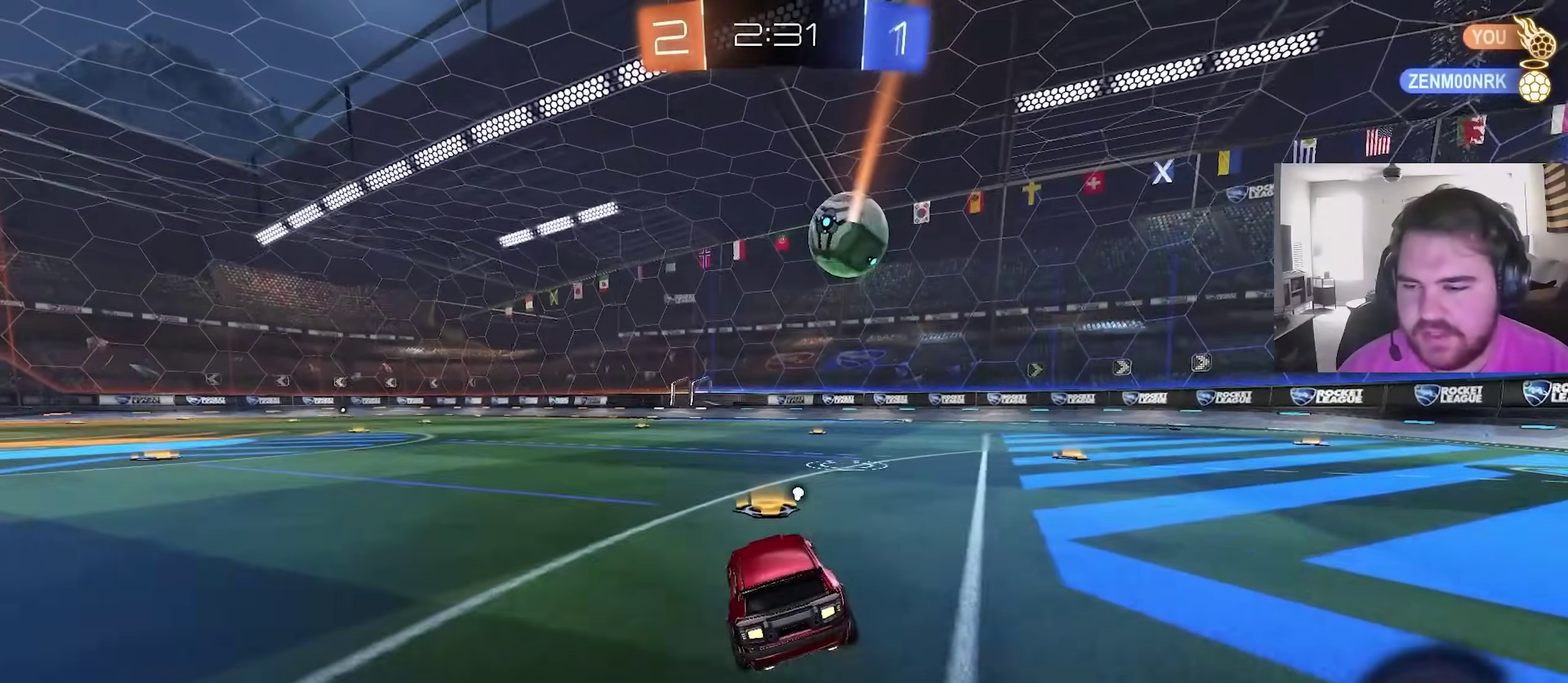
{"dt_ms": 600, "buttons": ["L1"], "left_stick": "down-left", "right_stick": "center", "events": [[100, "left_stick", "right"], [150, "CROSS", "down"], [217, "CROSS", "up"], [217, "L1", "down"], [250, "left_stick", "up-left"], [283, "CROSS", "down"], [333, "left_stick", "down"], [433, "CROSS", "up"], [467, "R2", "up"], [517, "CIRCLE", "up"], [583, "left_stick", "down-left"]]}
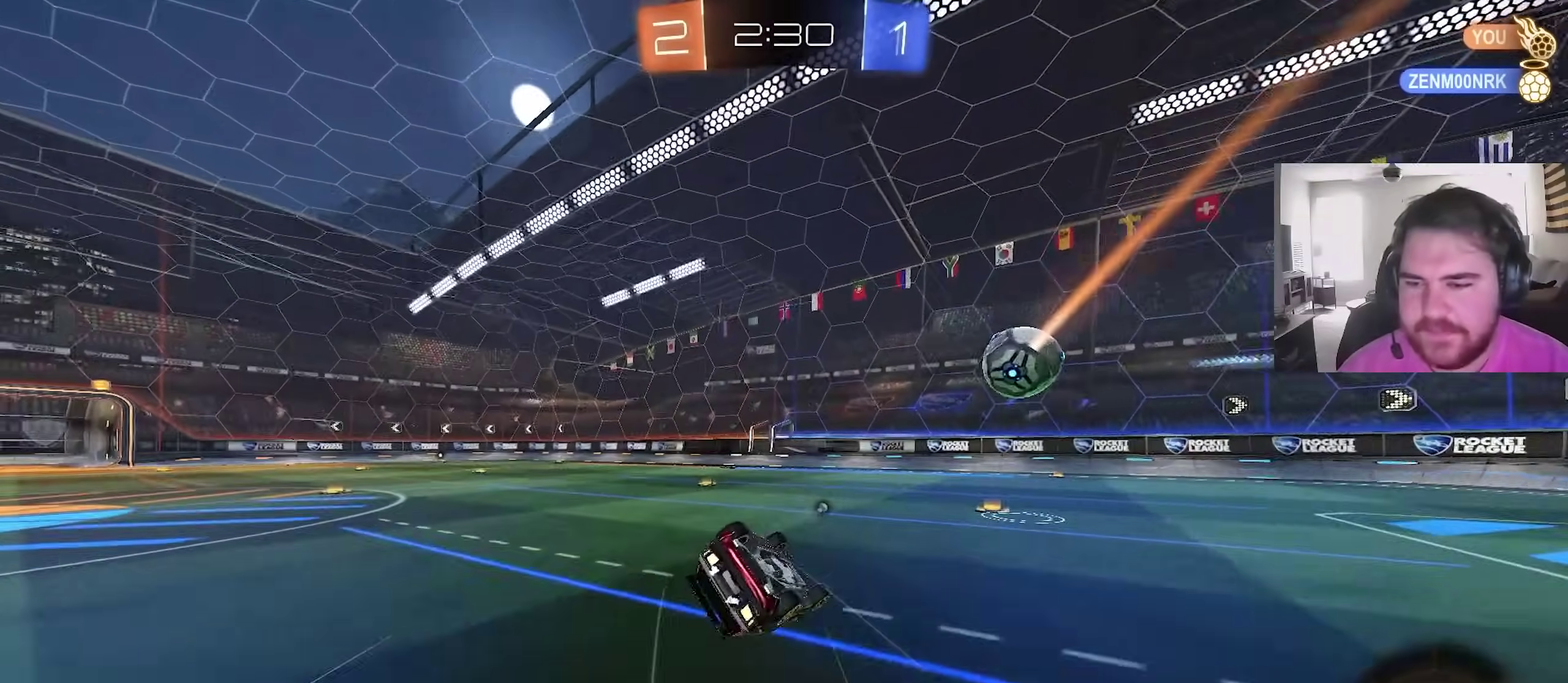
{"dt_ms": 400, "buttons": ["L1", "R2"], "left_stick": "left", "right_stick": "center", "events": [[167, "TRIANGLE", "down"], [200, "R2", "down"], [267, "TRIANGLE", "up"], [400, "left_stick", "left"]]}
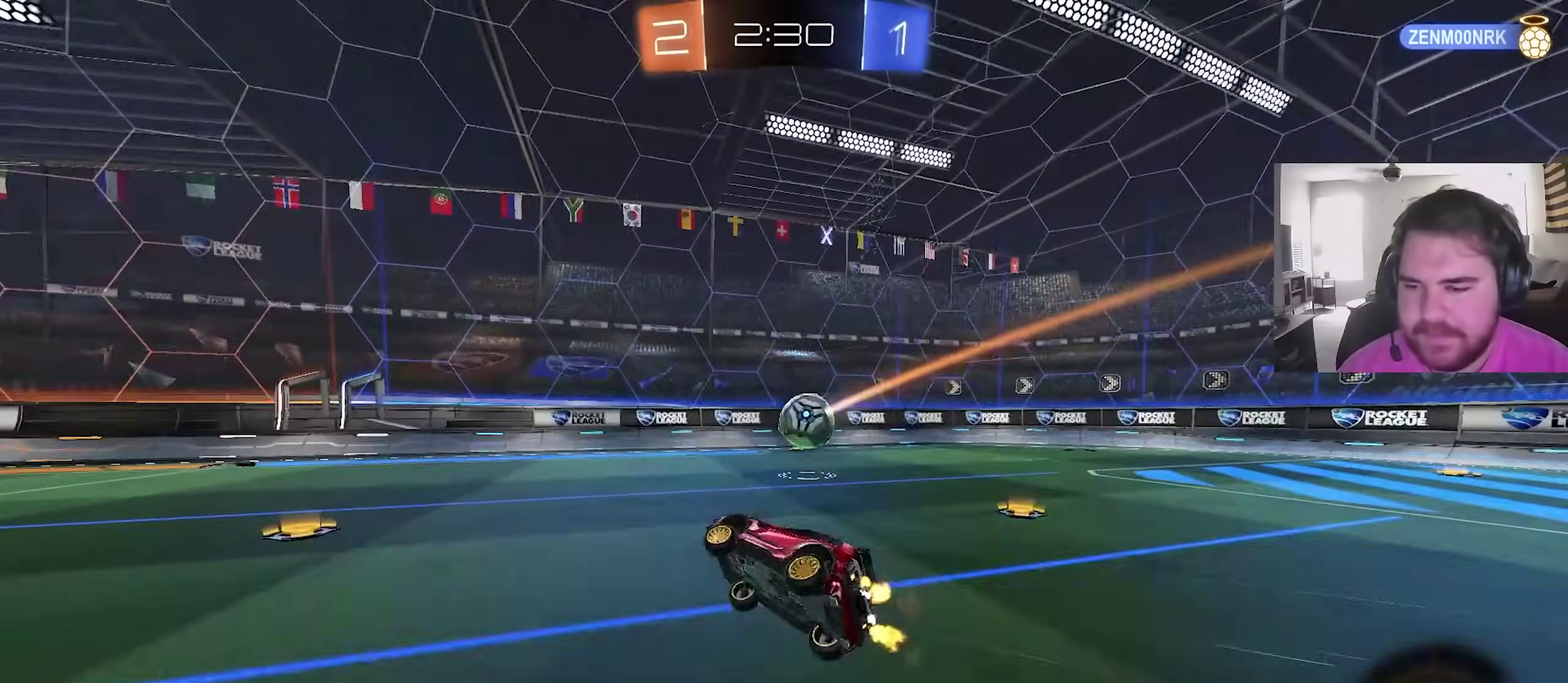
{"dt_ms": 500, "buttons": ["R2"], "left_stick": "center", "right_stick": "center", "events": [[67, "L1", "up"], [100, "left_stick", "center"], [250, "left_stick", "left"], [400, "left_stick", "center"]]}
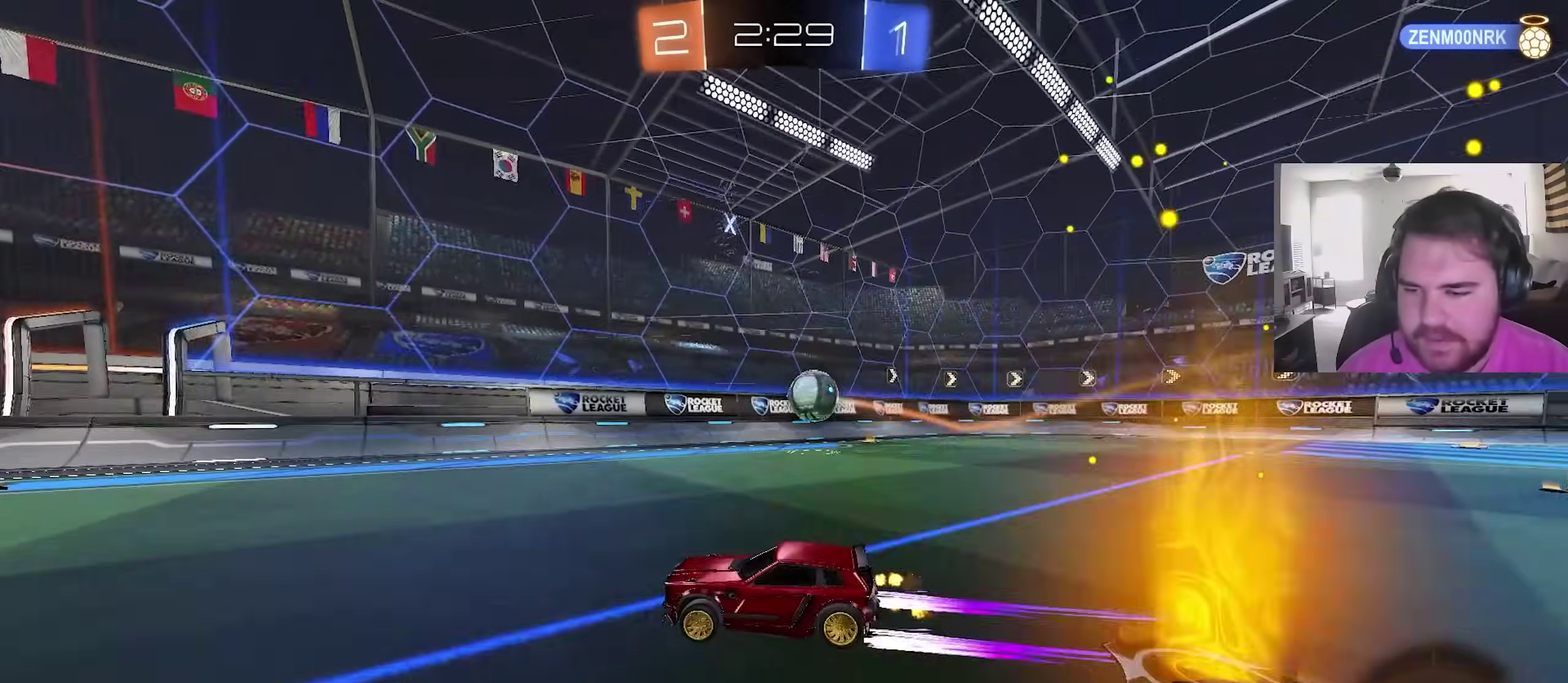
{"dt_ms": 500, "buttons": ["R2"], "left_stick": "up-right", "right_stick": "center", "events": [[183, "left_stick", "up-right"], [217, "L1", "down"], [483, "L1", "up"]]}
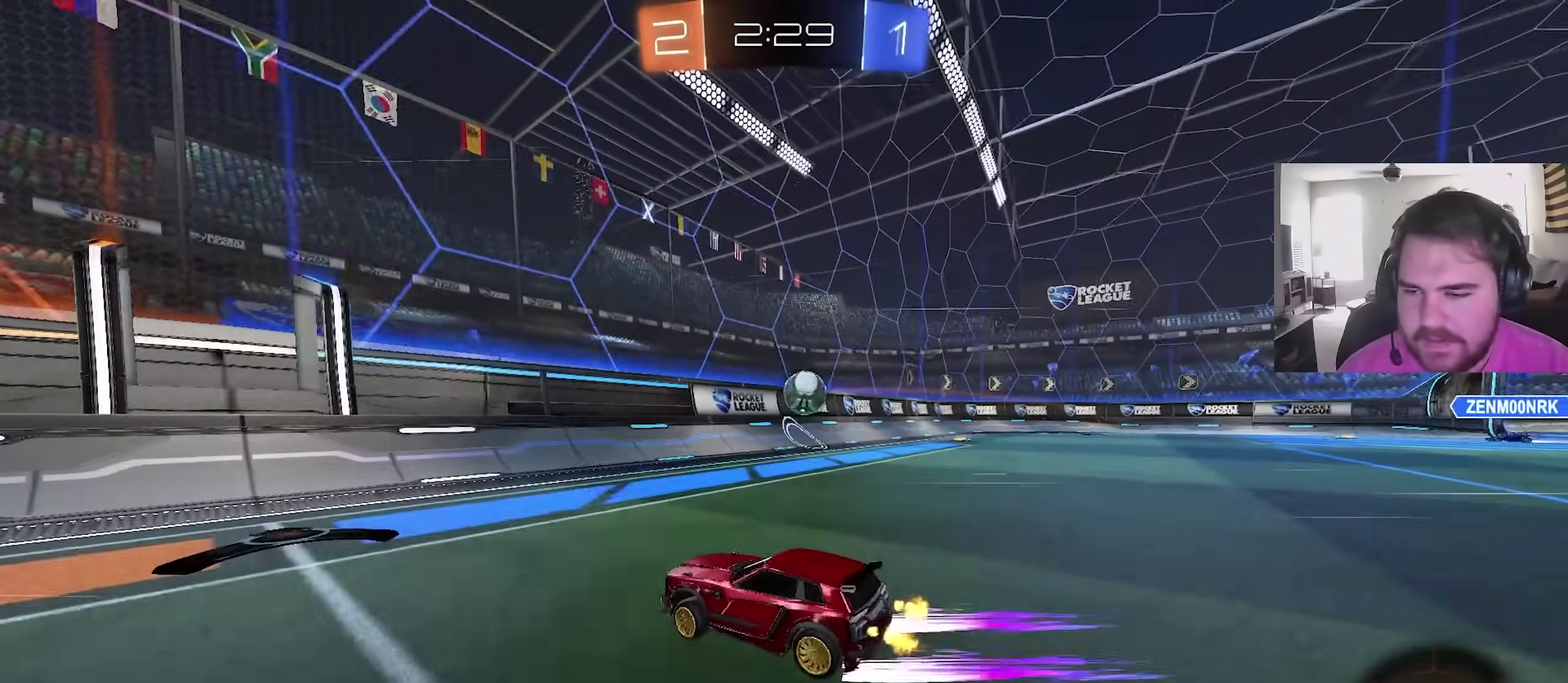
{"dt_ms": 500, "buttons": ["R2"], "left_stick": "up-right", "right_stick": "center", "events": []}
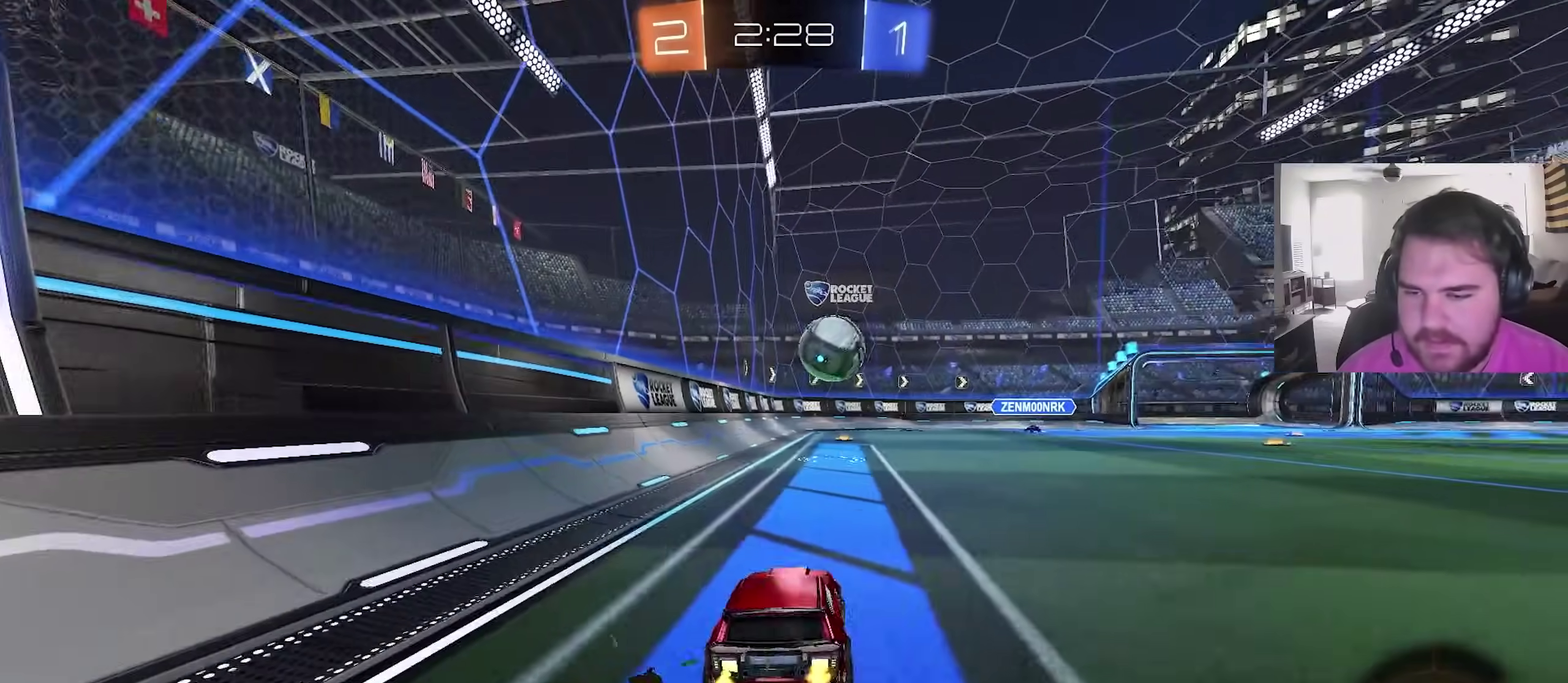
{"dt_ms": 500, "buttons": ["R2"], "left_stick": "center", "right_stick": "center", "events": [[383, "left_stick", "center"]]}
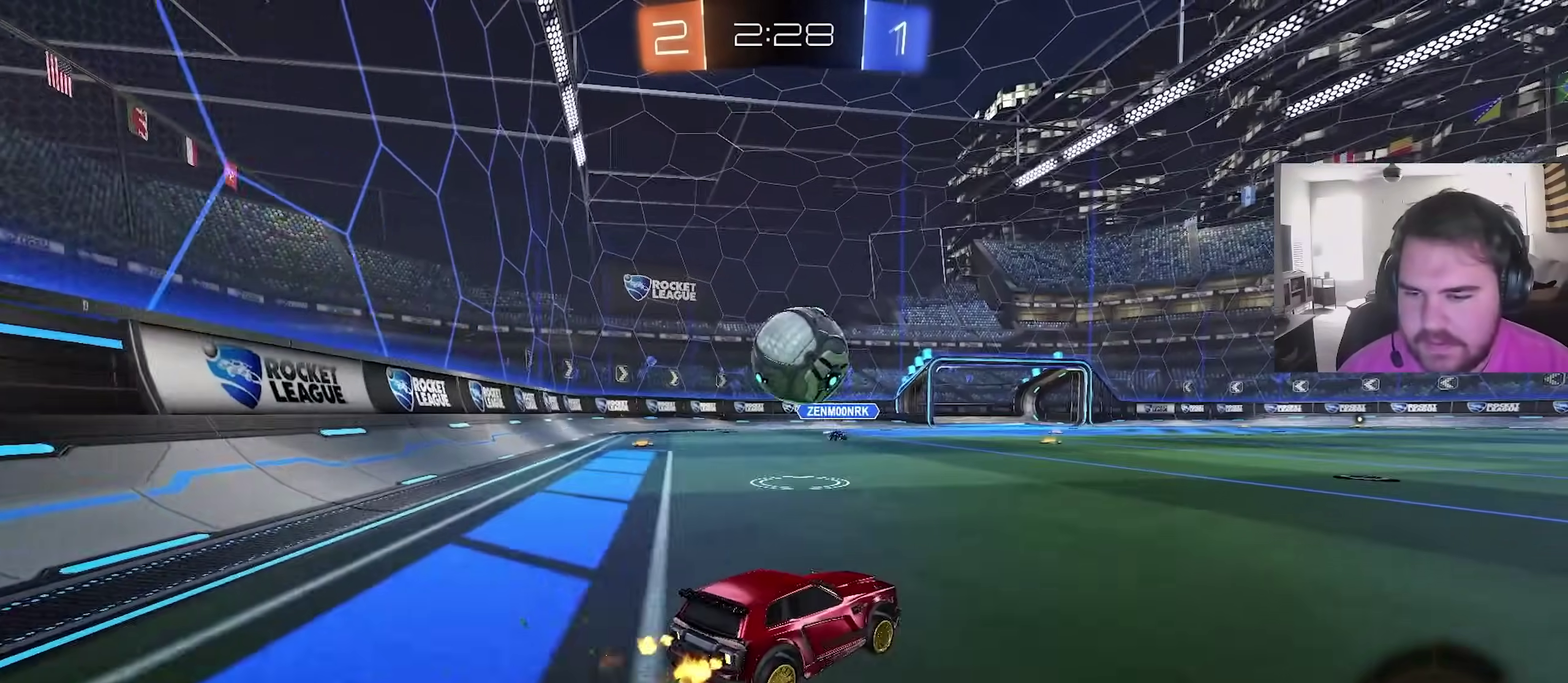
{"dt_ms": 500, "buttons": ["CROSS", "CIRCLE", "R2"], "left_stick": "down", "right_stick": "center", "events": [[83, "left_stick", "left"], [117, "CIRCLE", "down"], [200, "left_stick", "center"], [267, "left_stick", "right"], [350, "CROSS", "down"], [400, "CROSS", "up"], [417, "left_stick", "up-left"], [467, "CROSS", "down"], [500, "left_stick", "down"]]}
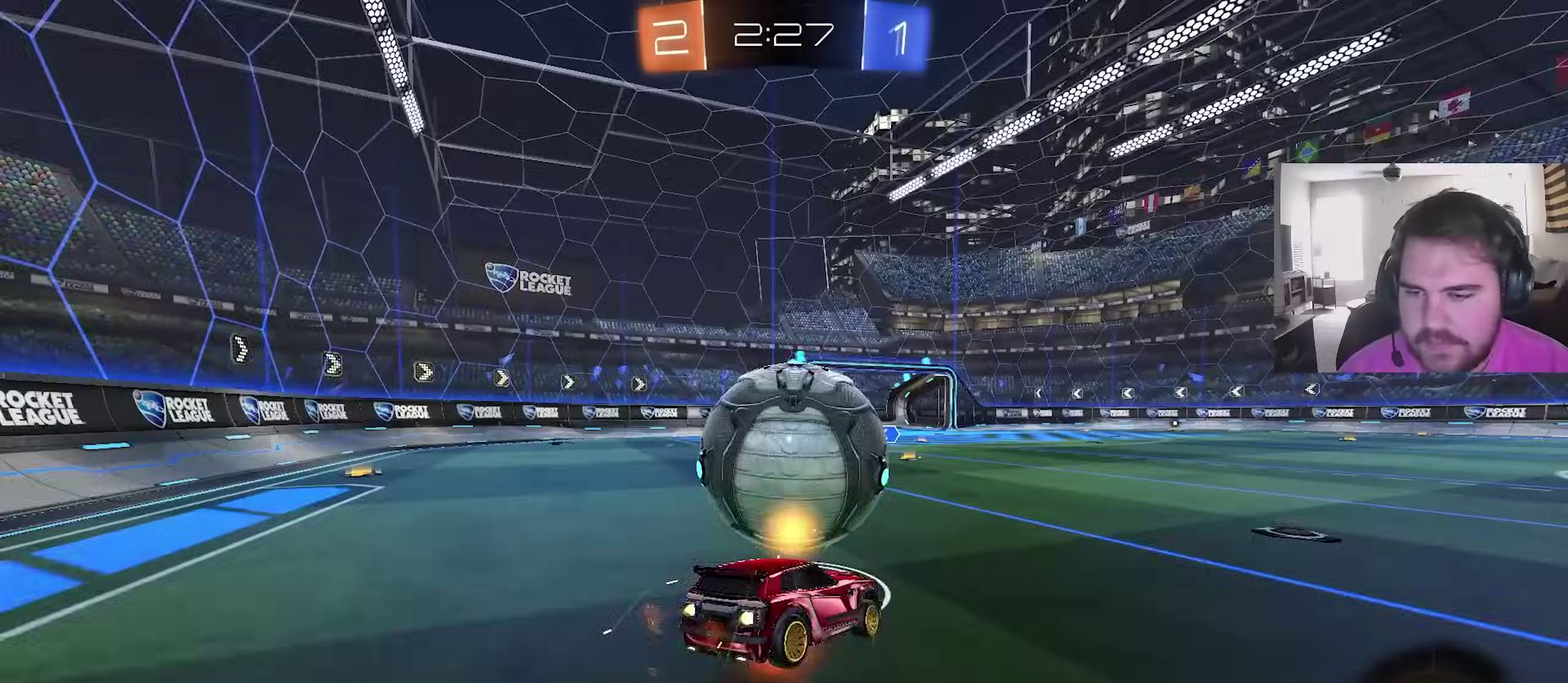
{"dt_ms": 500, "buttons": ["CIRCLE", "L1", "R2"], "left_stick": "down-left", "right_stick": "center", "events": [[117, "CROSS", "up"], [150, "left_stick", "down-right"], [167, "TRIANGLE", "down"], [250, "TRIANGLE", "up"], [333, "TRIANGLE", "down"], [433, "L1", "down"], [483, "TRIANGLE", "up"], [483, "left_stick", "down-left"]]}
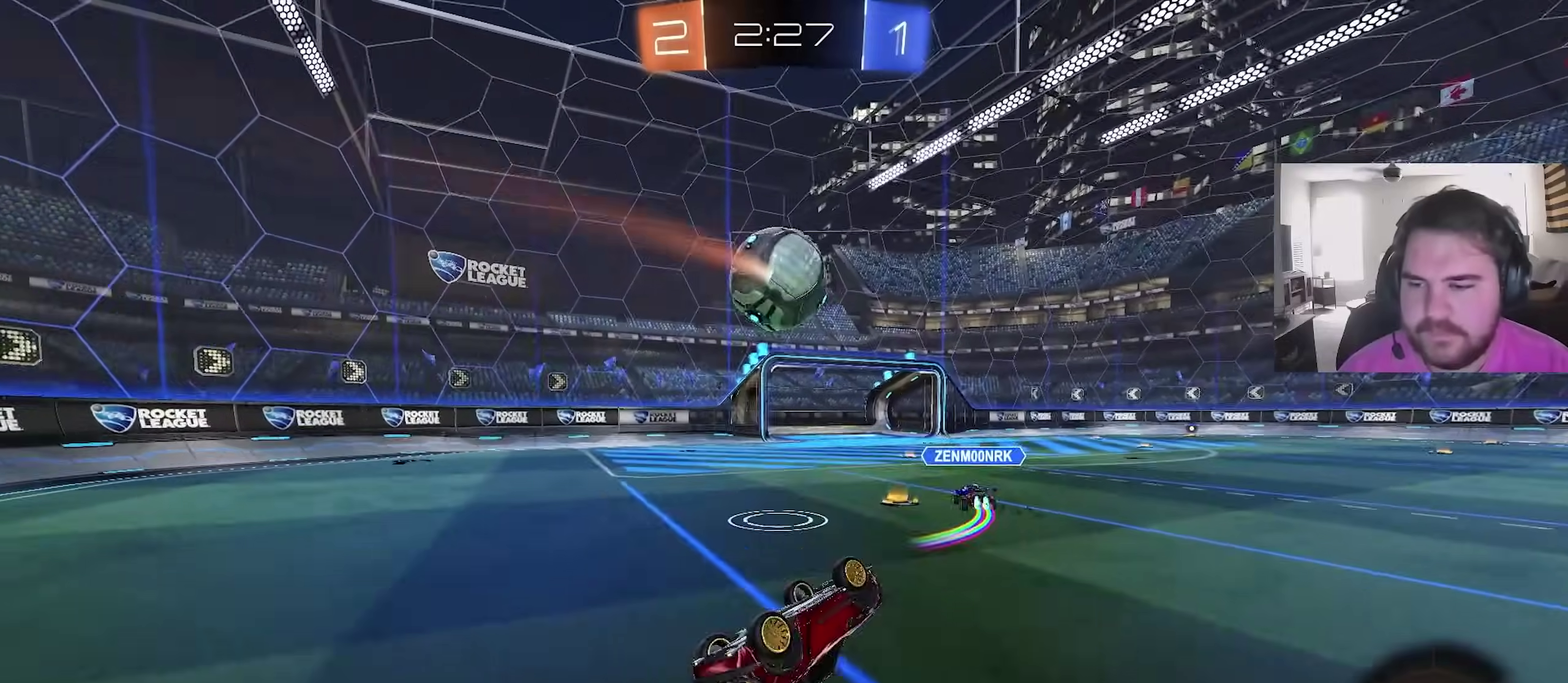
{"dt_ms": 500, "buttons": ["R2"], "left_stick": "up-right", "right_stick": "center", "events": [[33, "CIRCLE", "up"], [233, "left_stick", "left"], [317, "L1", "up"], [333, "left_stick", "up-right"]]}
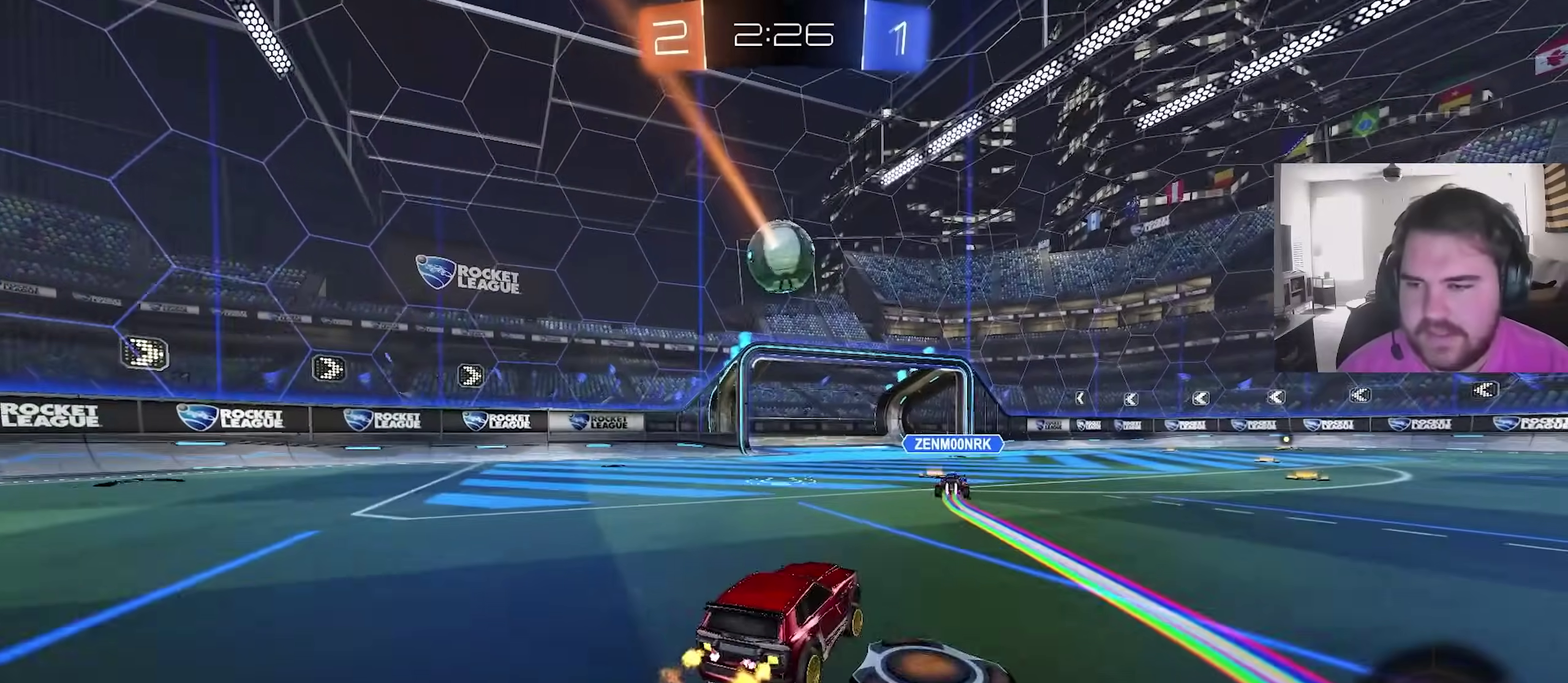
{"dt_ms": 500, "buttons": ["CROSS", "L1", "R2"], "left_stick": "up-right", "right_stick": "center", "events": [[300, "left_stick", "center"], [383, "CROSS", "down"], [433, "L1", "down"], [433, "left_stick", "up-right"], [450, "CROSS", "up"], [500, "CROSS", "down"]]}
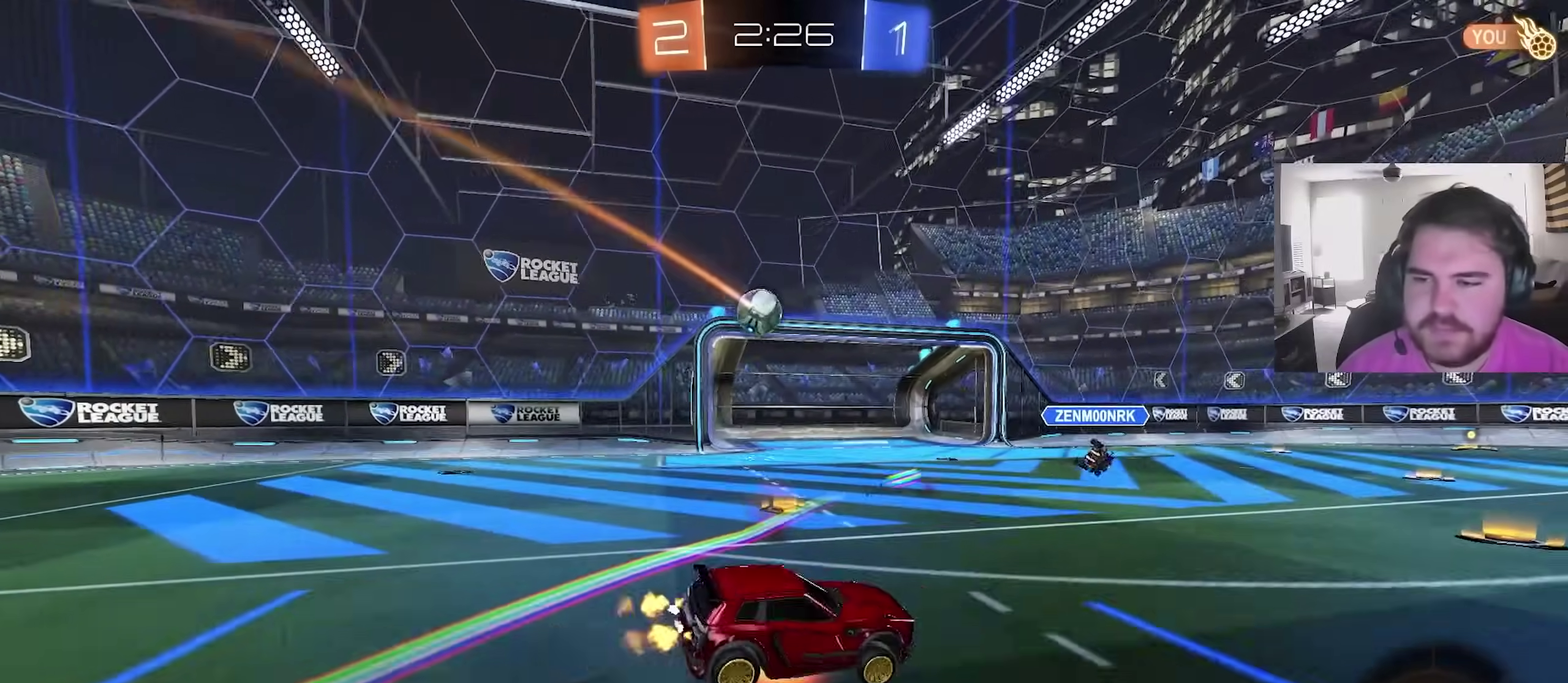
{"dt_ms": 500, "buttons": ["TRIANGLE", "L1", "R2"], "left_stick": "down-right", "right_stick": "center", "events": [[83, "left_stick", "down"], [150, "CROSS", "up"], [200, "R2", "up"], [283, "left_stick", "down-right"], [300, "R2", "down"], [483, "TRIANGLE", "down"]]}